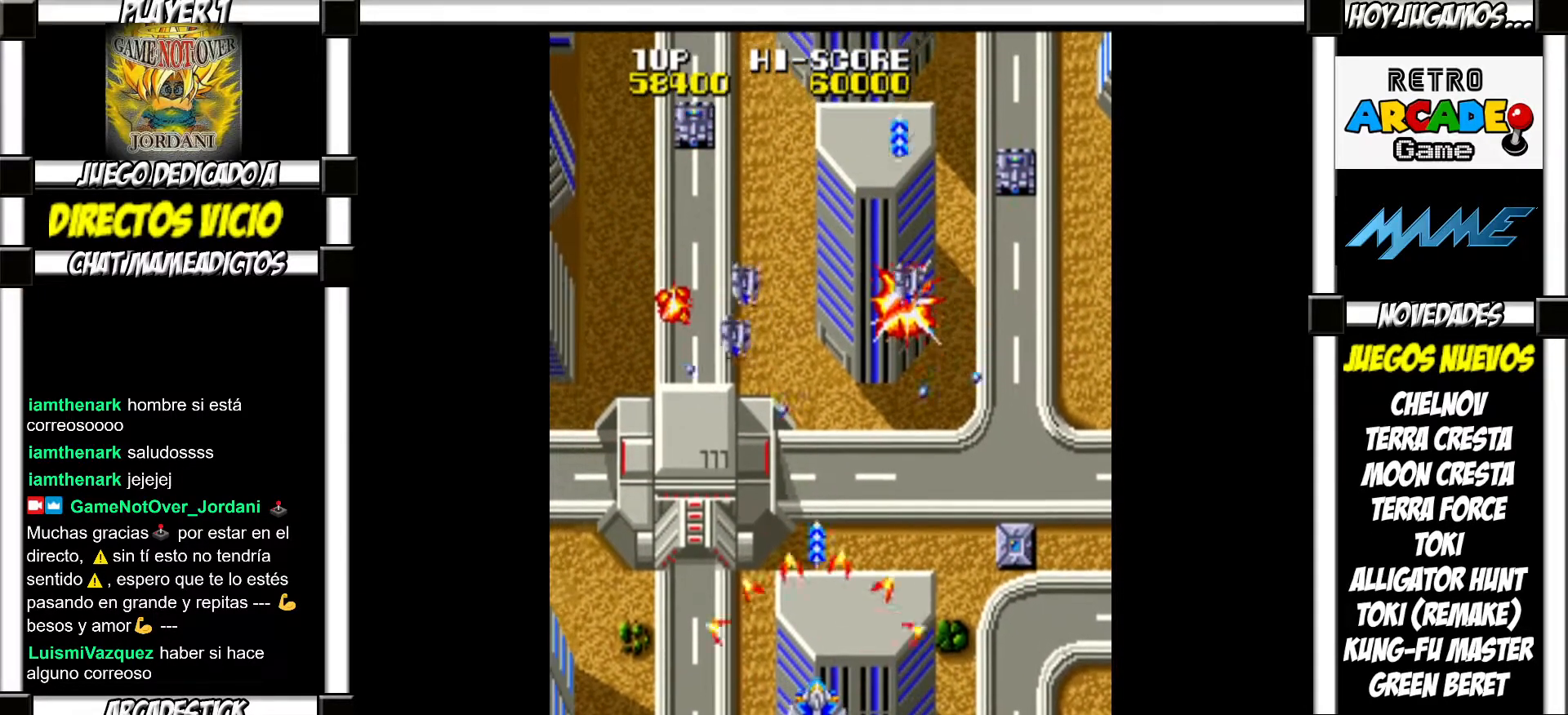
Gameplay with a controller (arcade stick); each line is a JSON object with the inputs held at the frame after it. "events" lists button and stick changes between this image and that frame as [ms after this image, input, new state], when the widget could be followed in between. Not read: L3 R3 left_stick.
{"buttons": ["SQUARE"]}
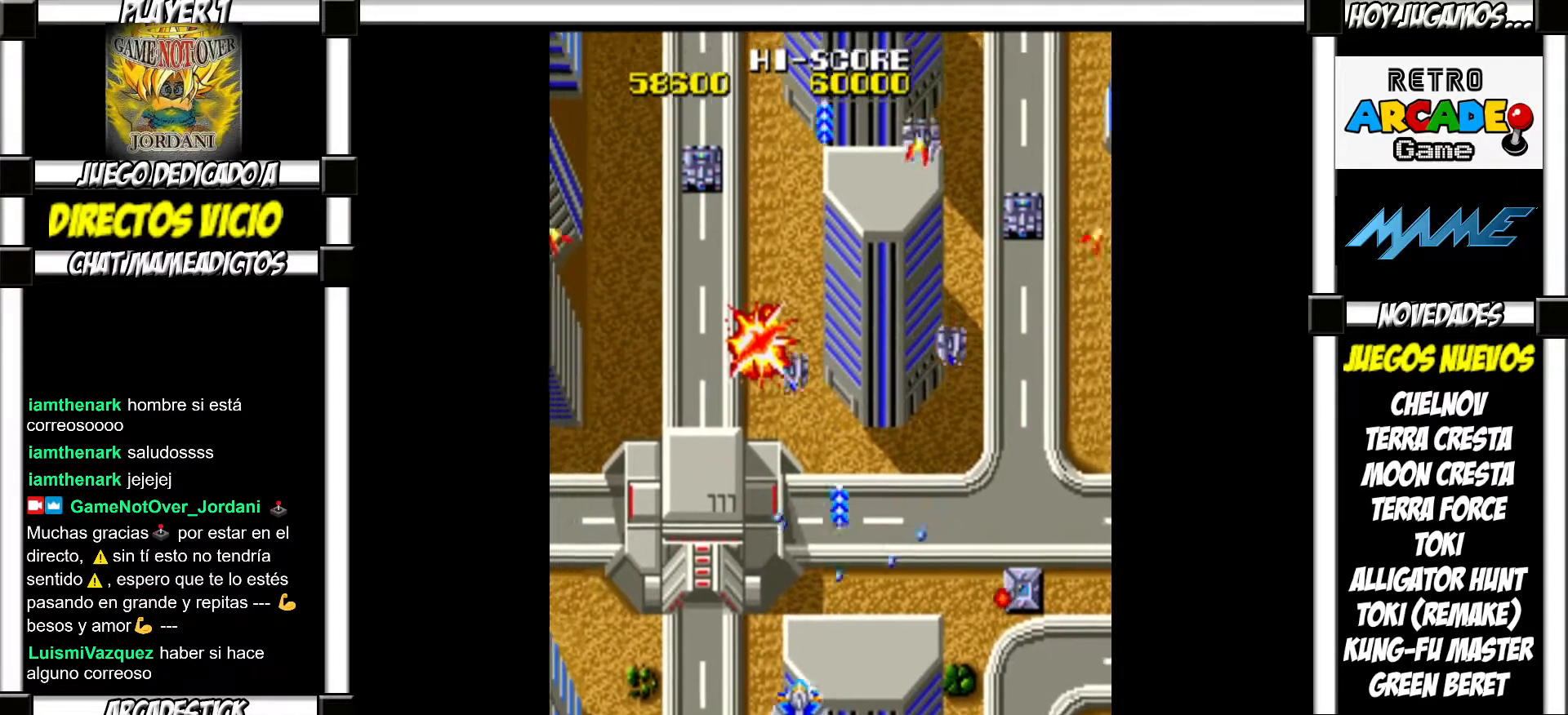
{"buttons": []}
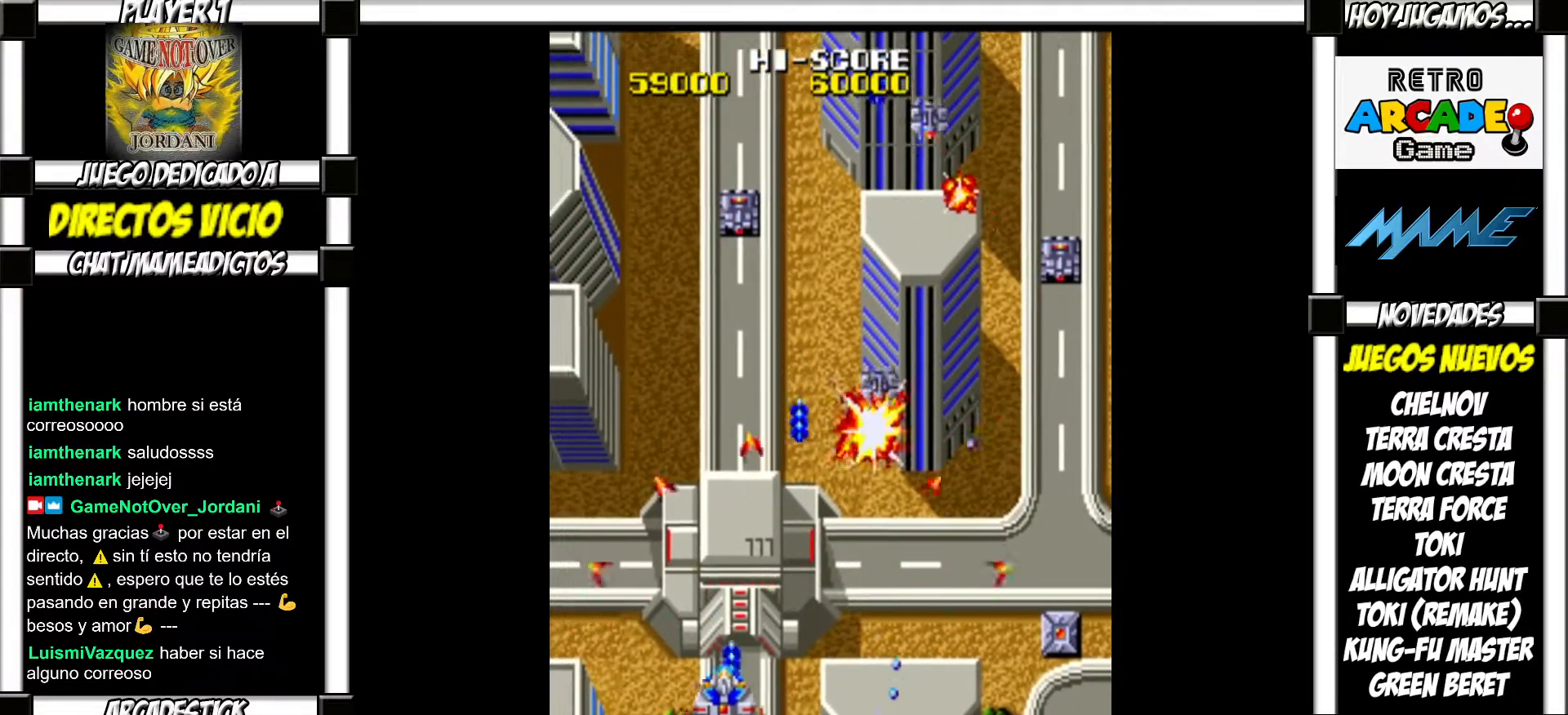
{"buttons": ["SQUARE"]}
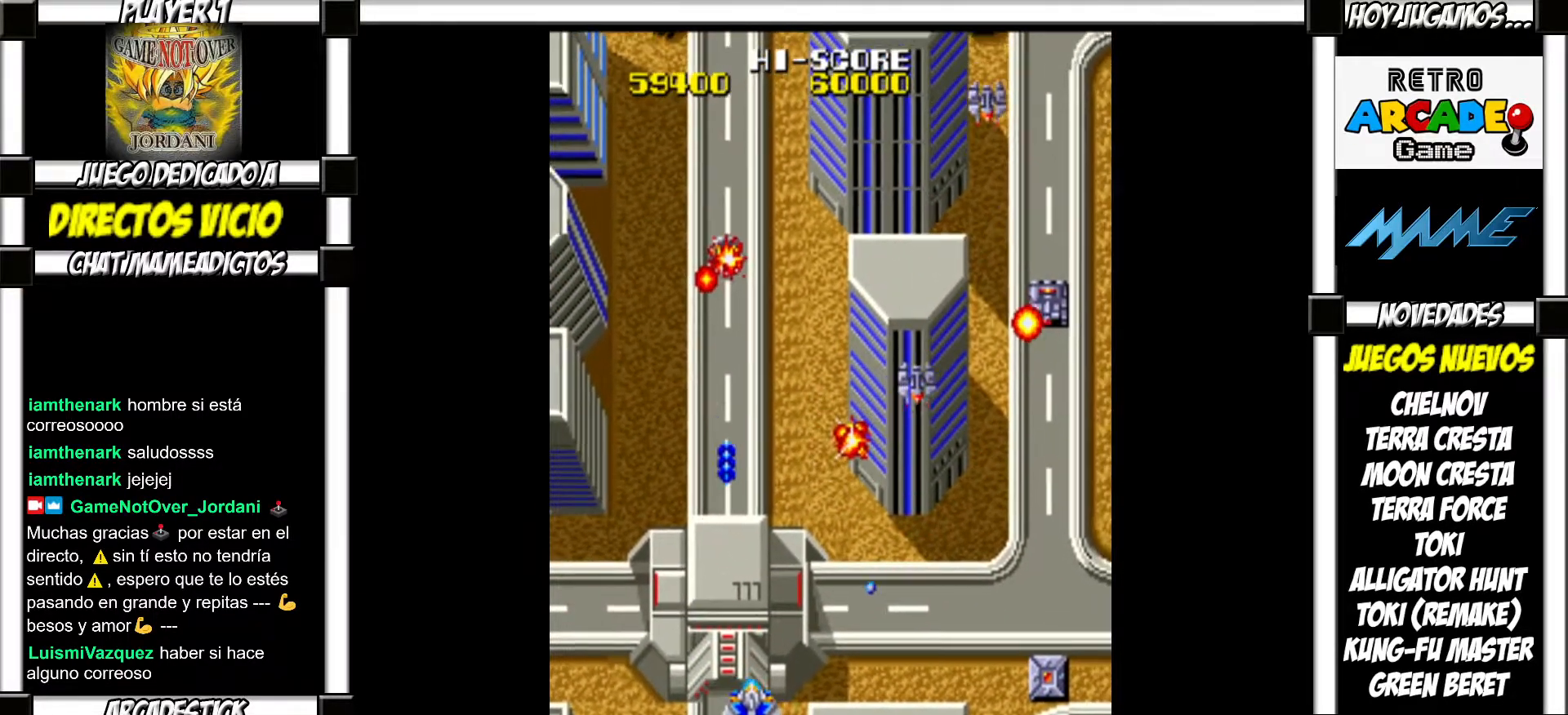
{"buttons": []}
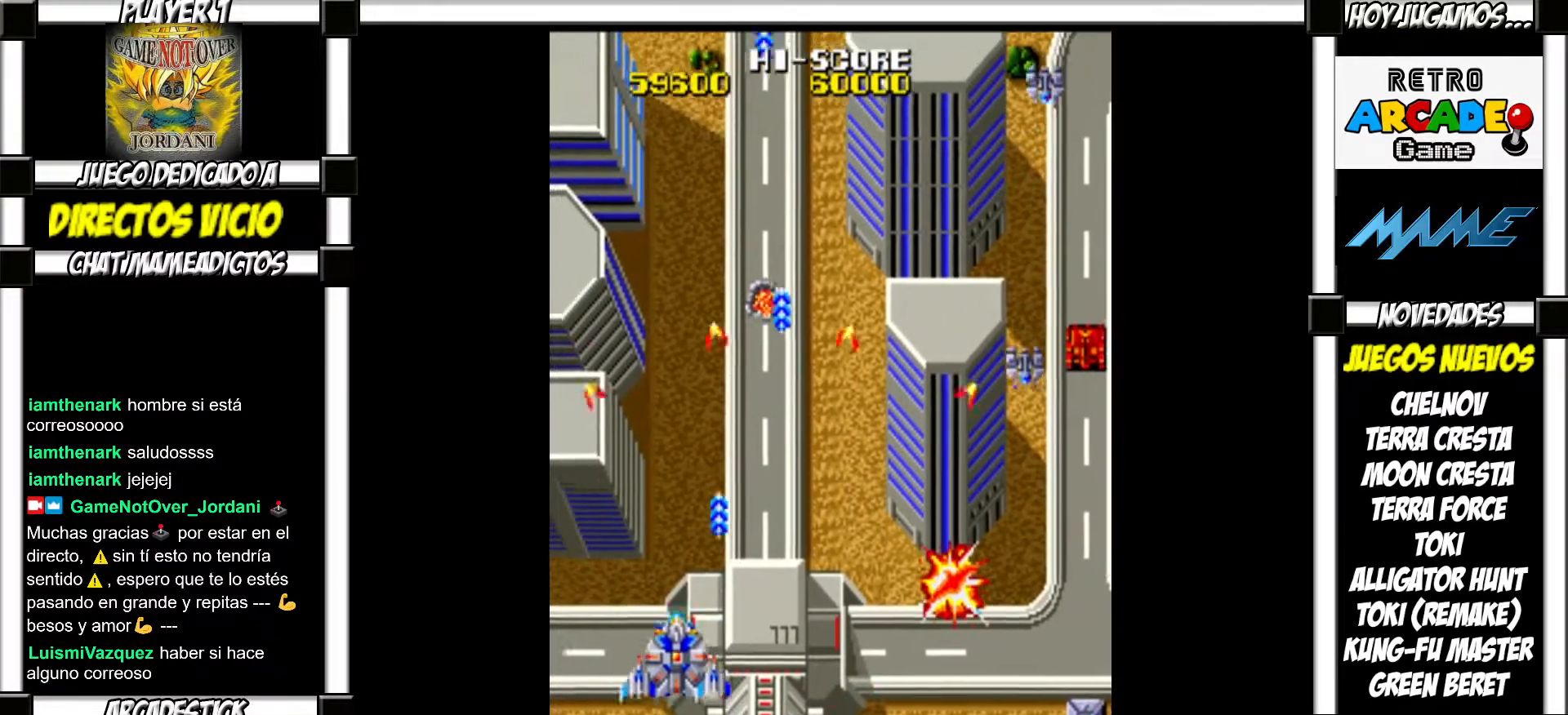
{"buttons": ["SQUARE"]}
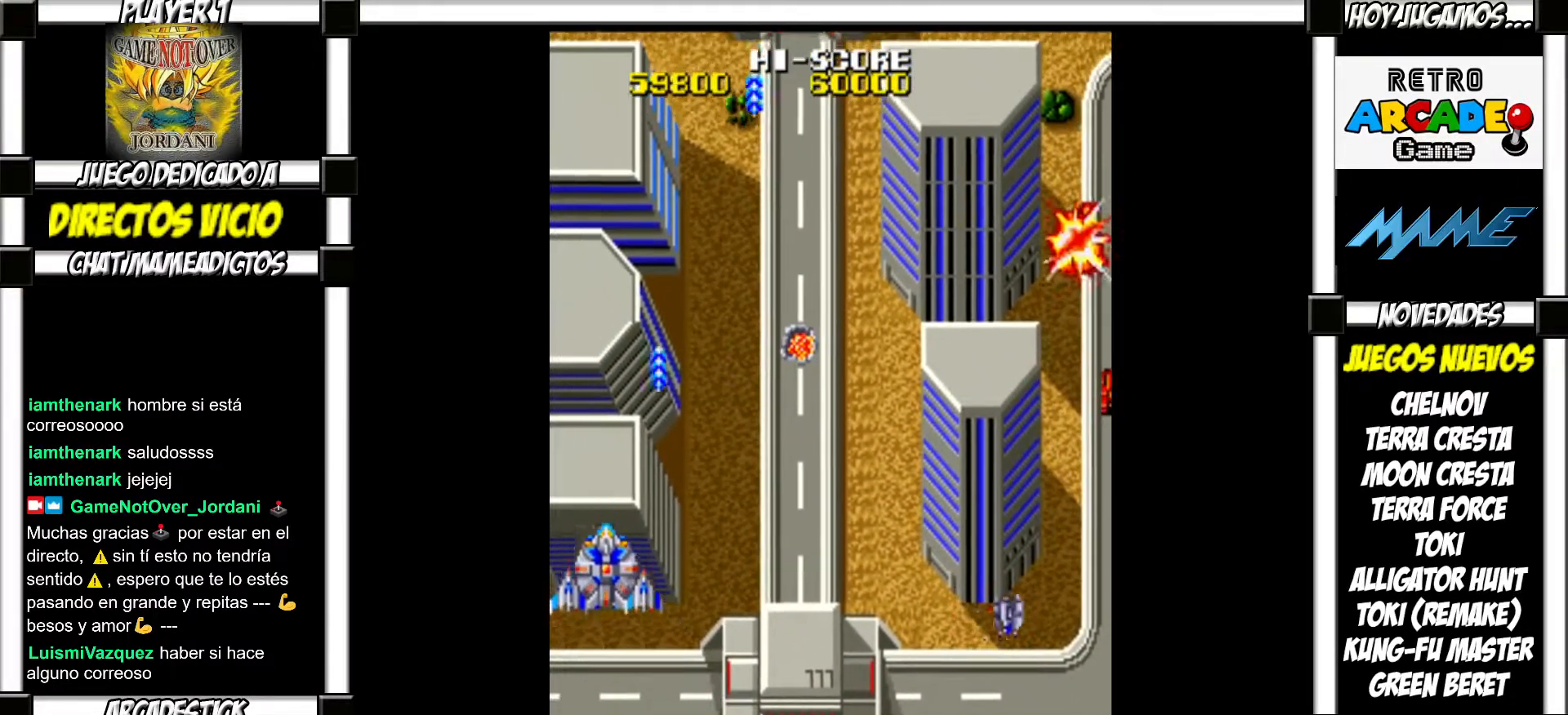
{"buttons": []}
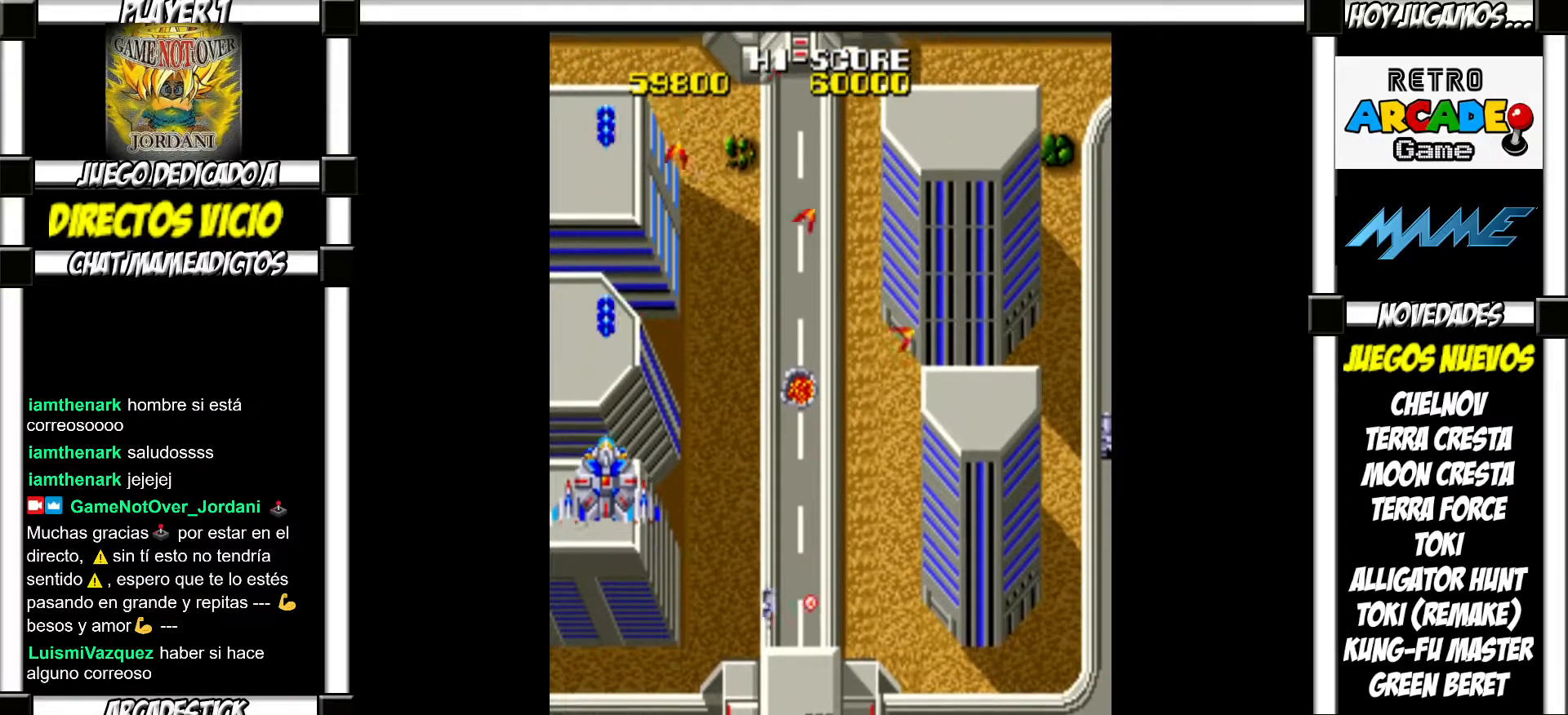
{"buttons": [], "events": []}
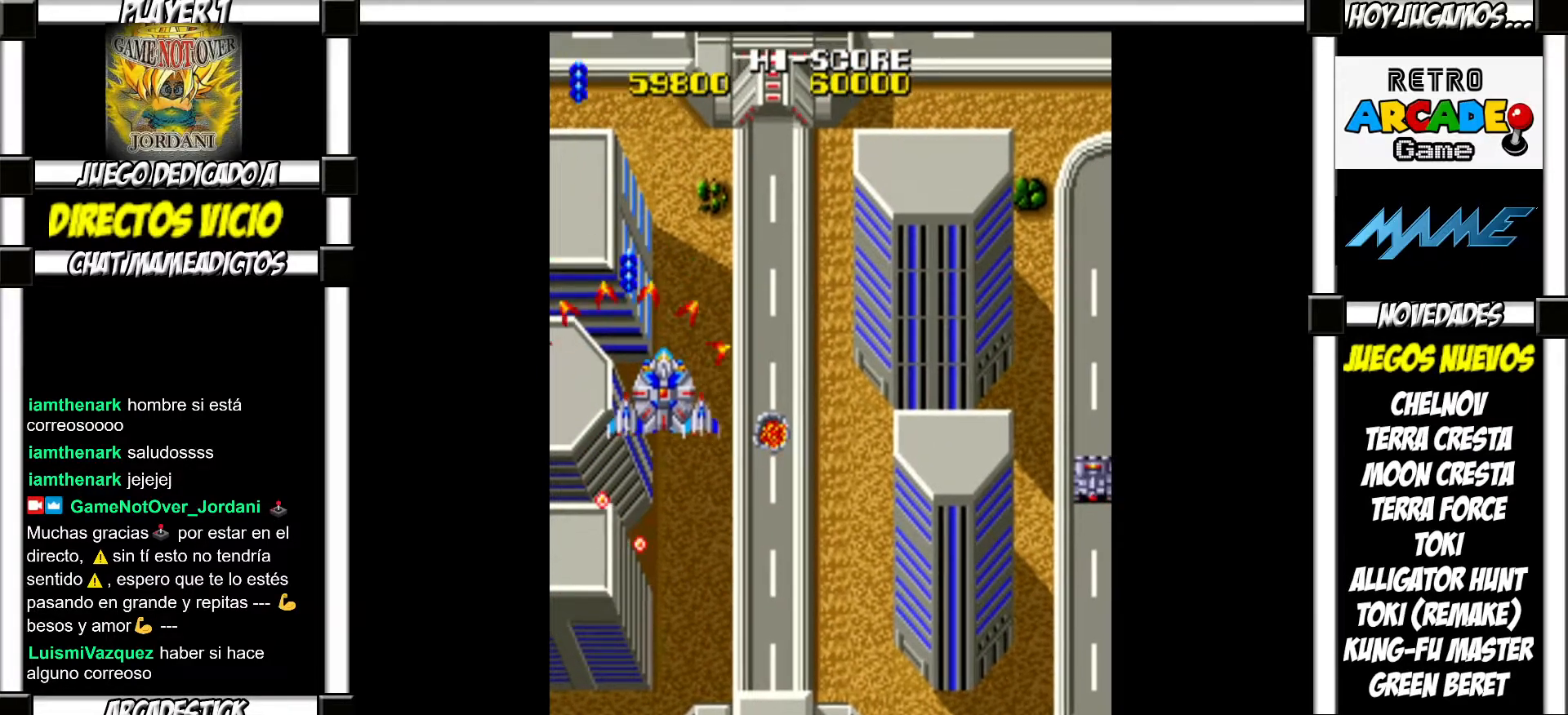
{"buttons": [], "events": []}
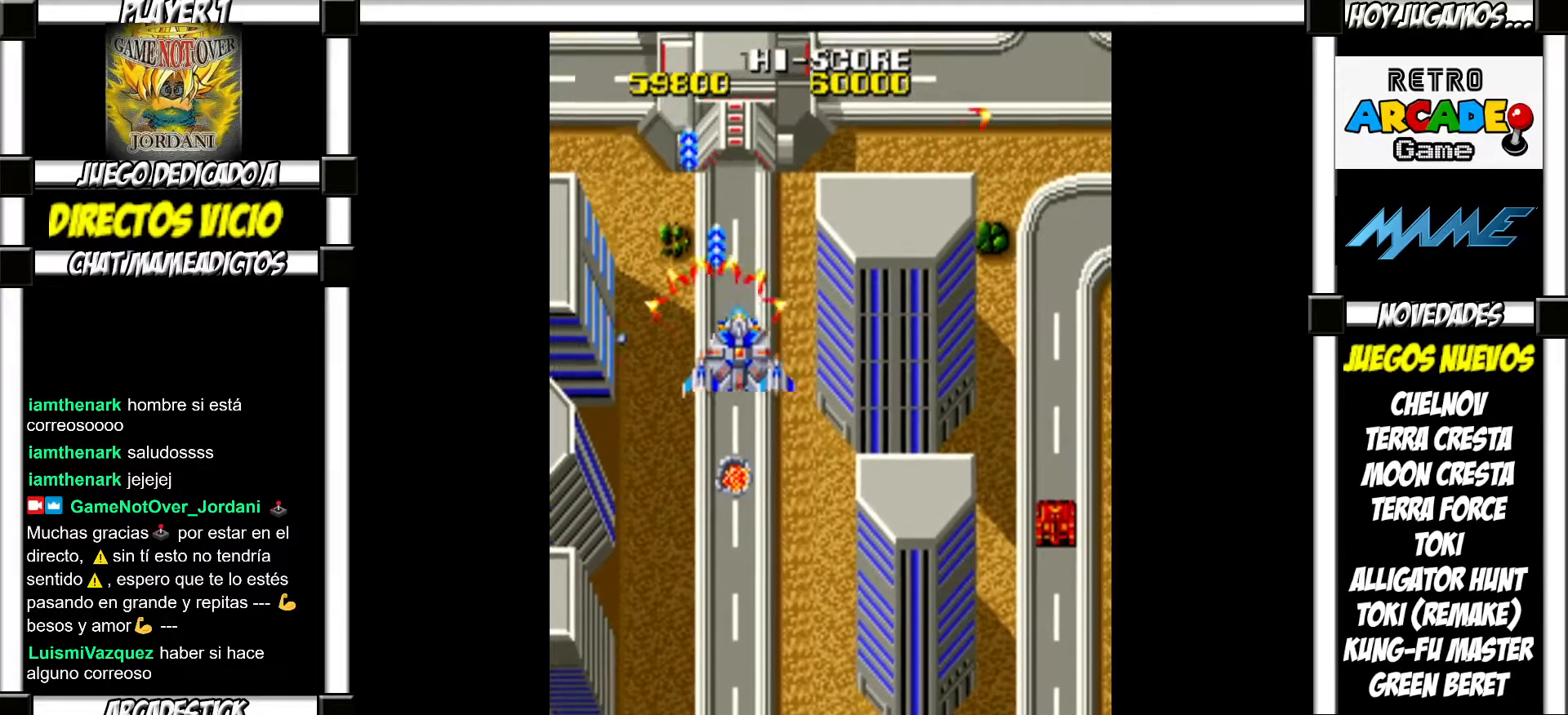
{"buttons": [], "events": []}
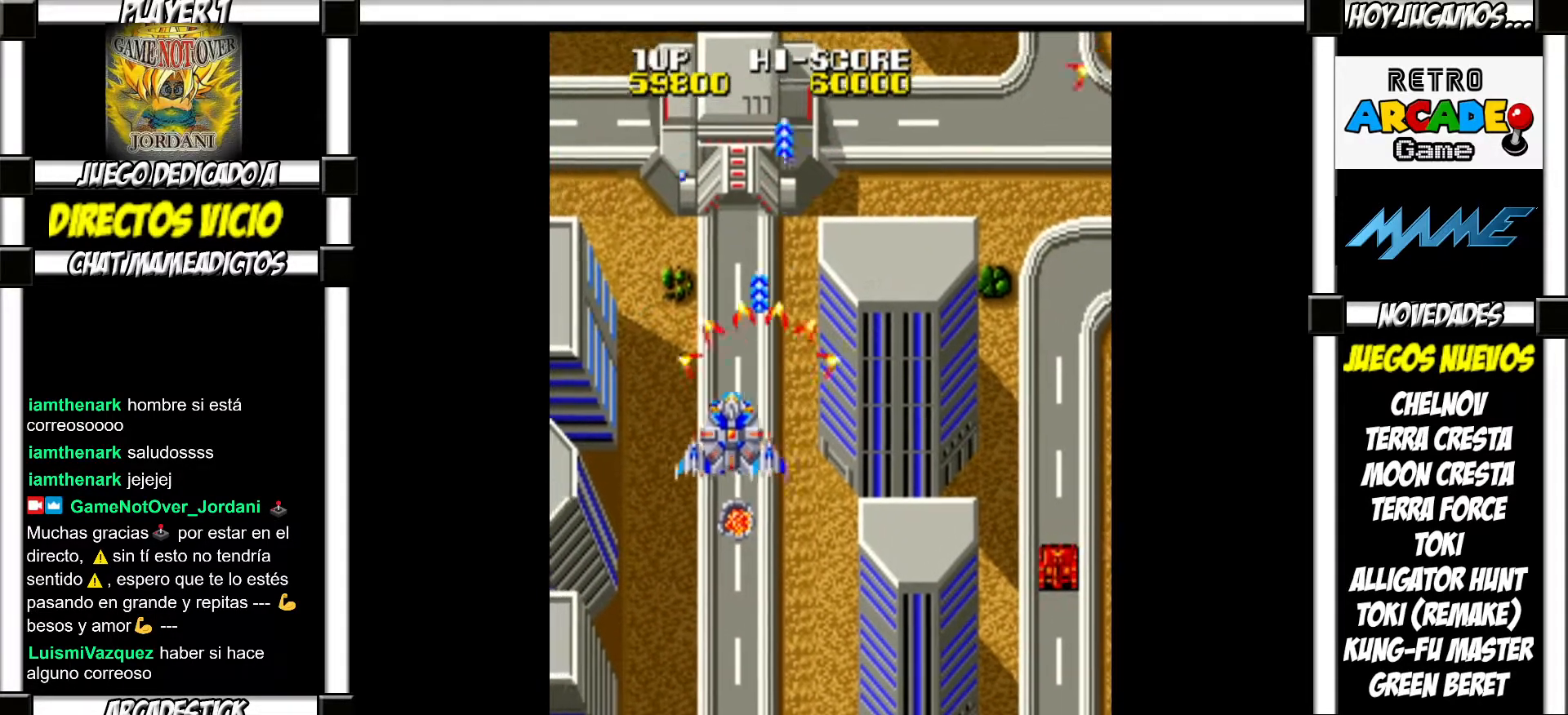
{"buttons": [], "events": []}
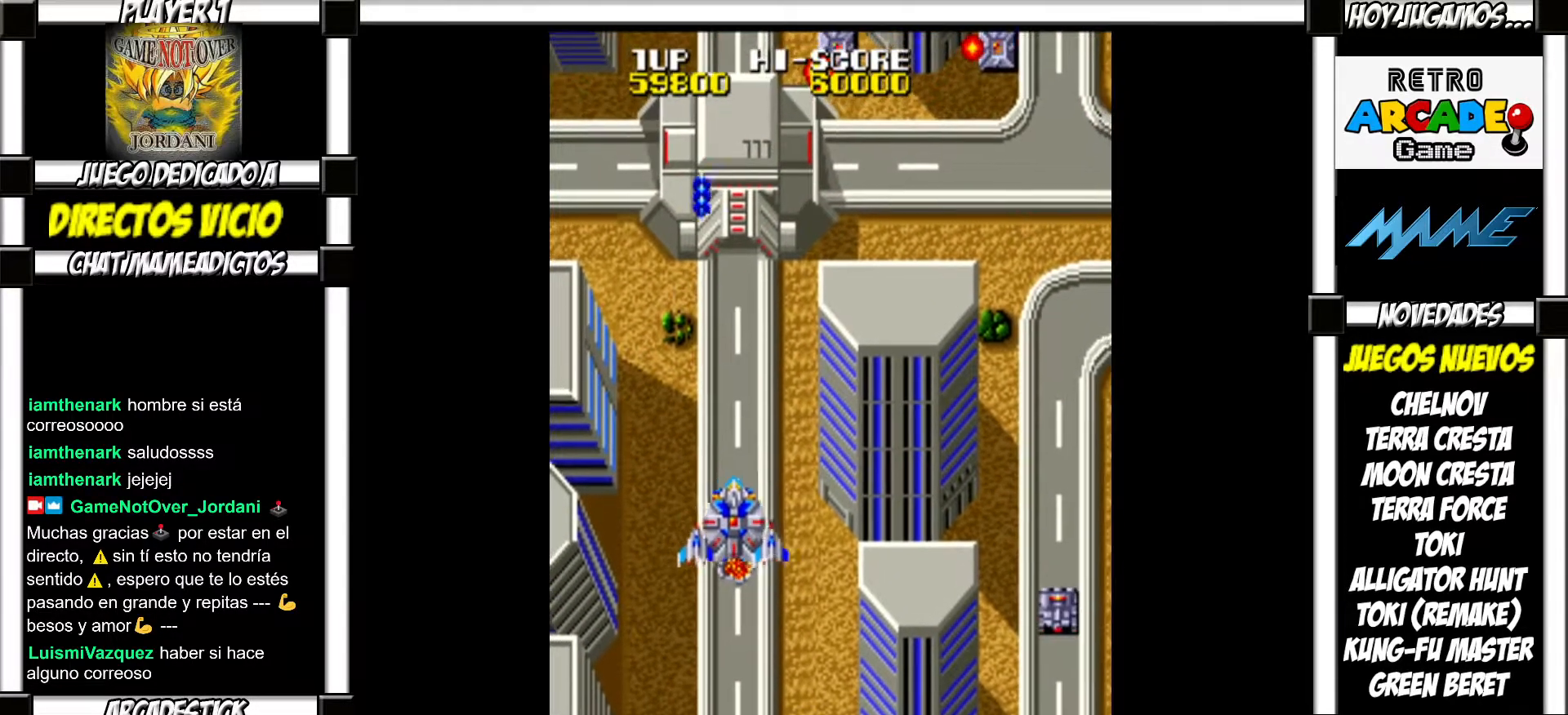
{"buttons": [], "events": []}
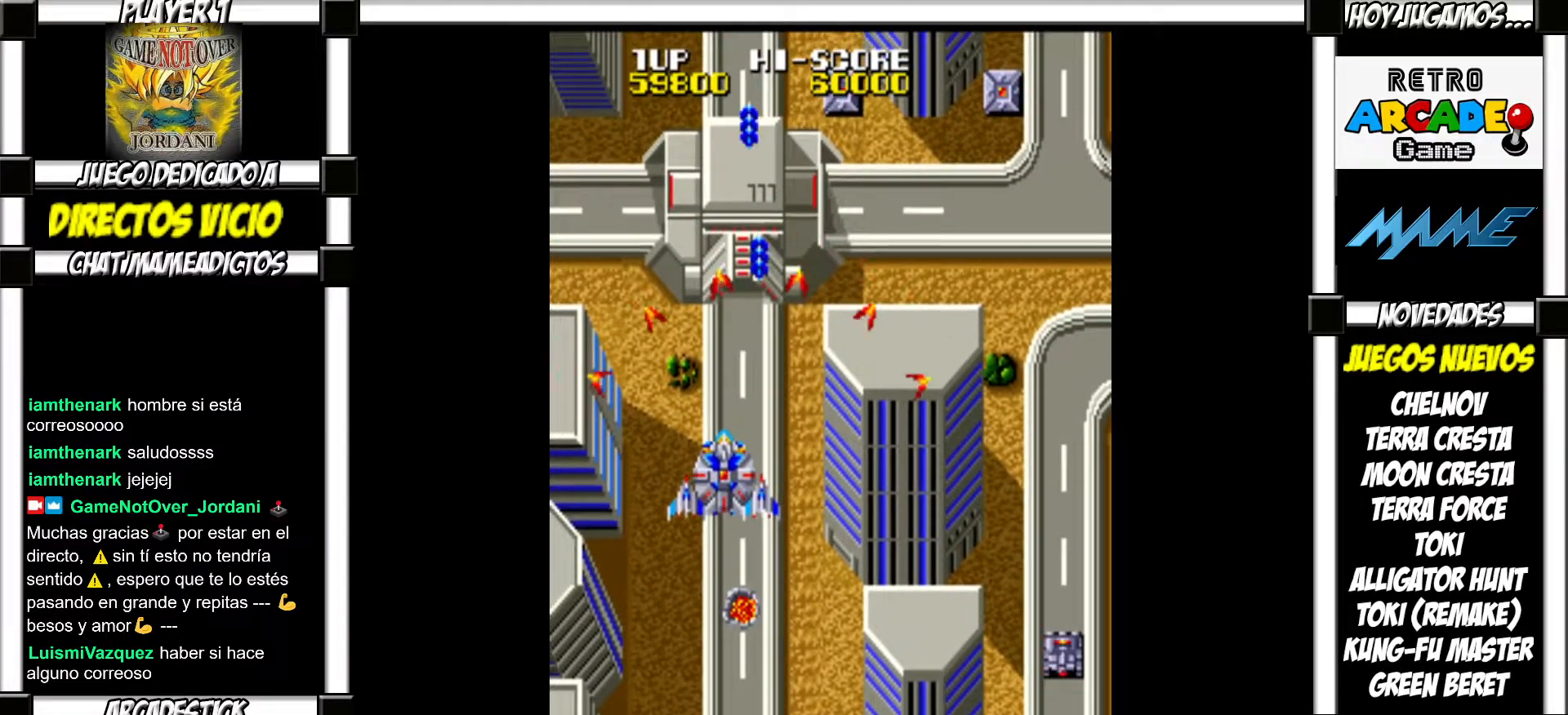
{"buttons": ["SQUARE"]}
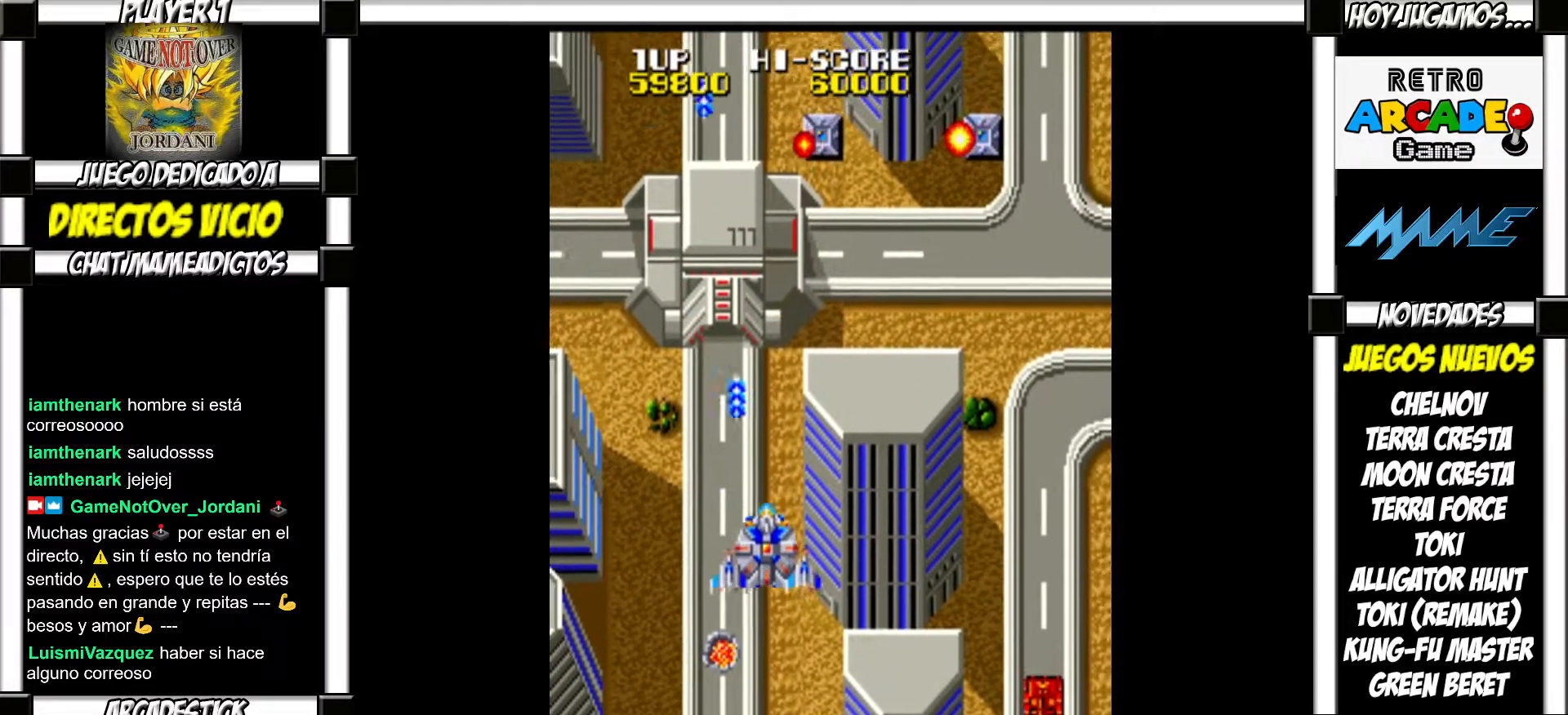
{"buttons": []}
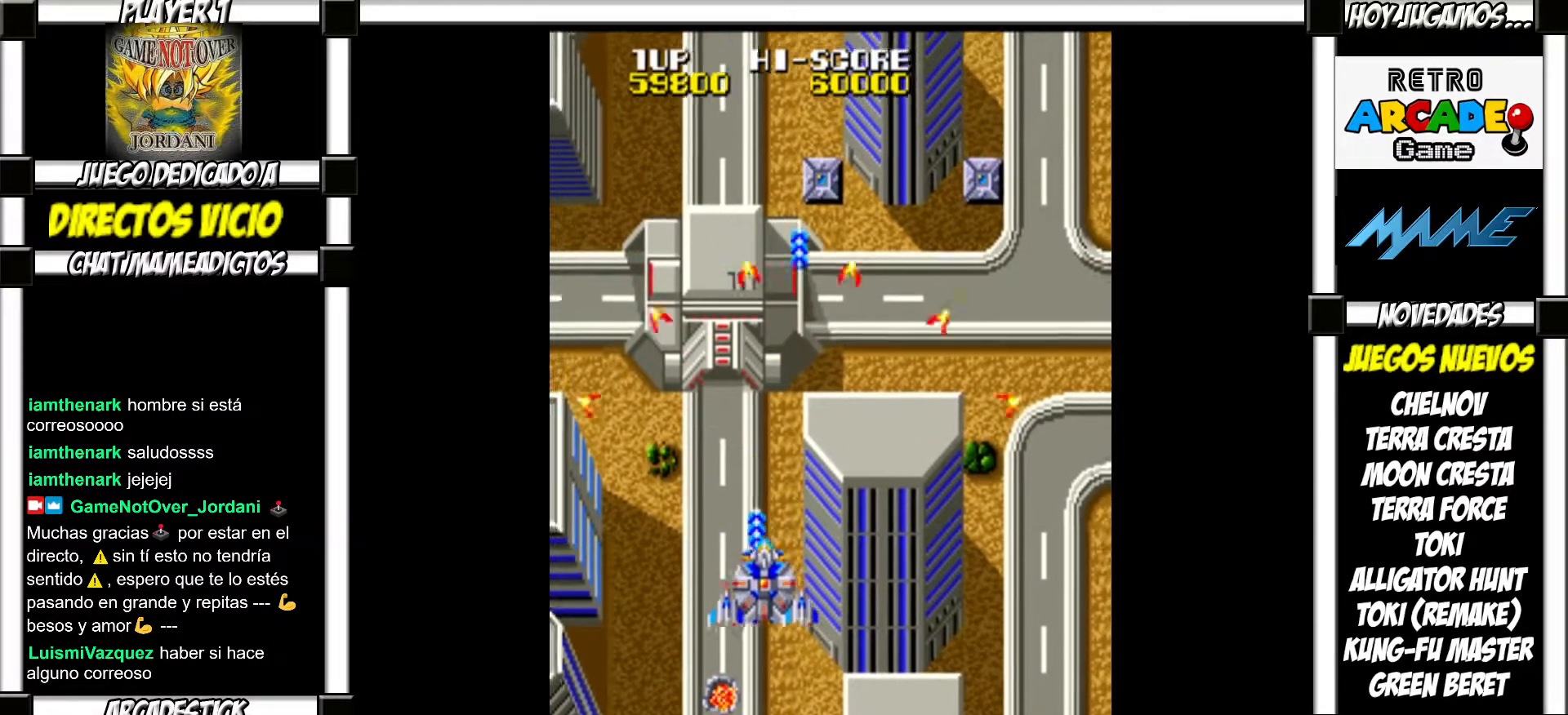
{"buttons": ["SQUARE"]}
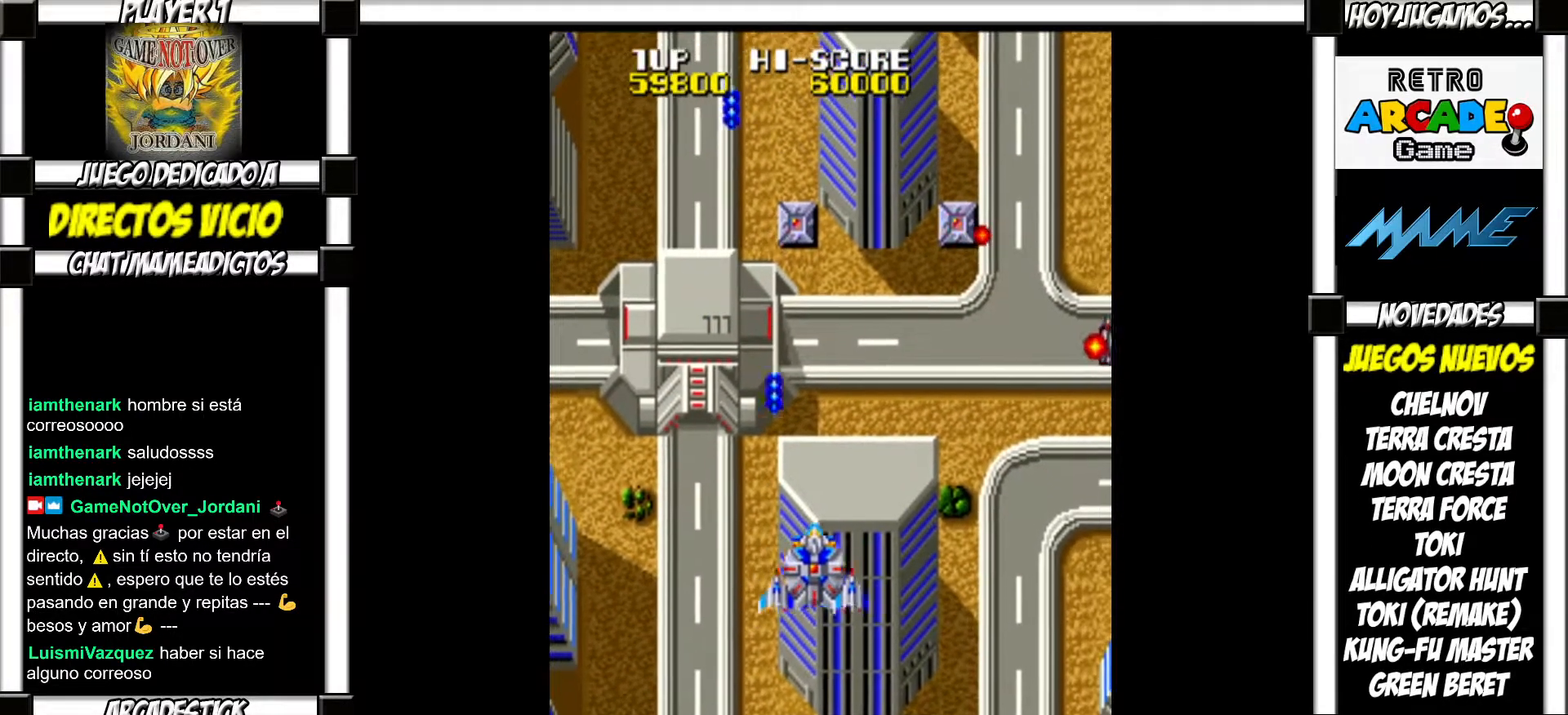
{"buttons": []}
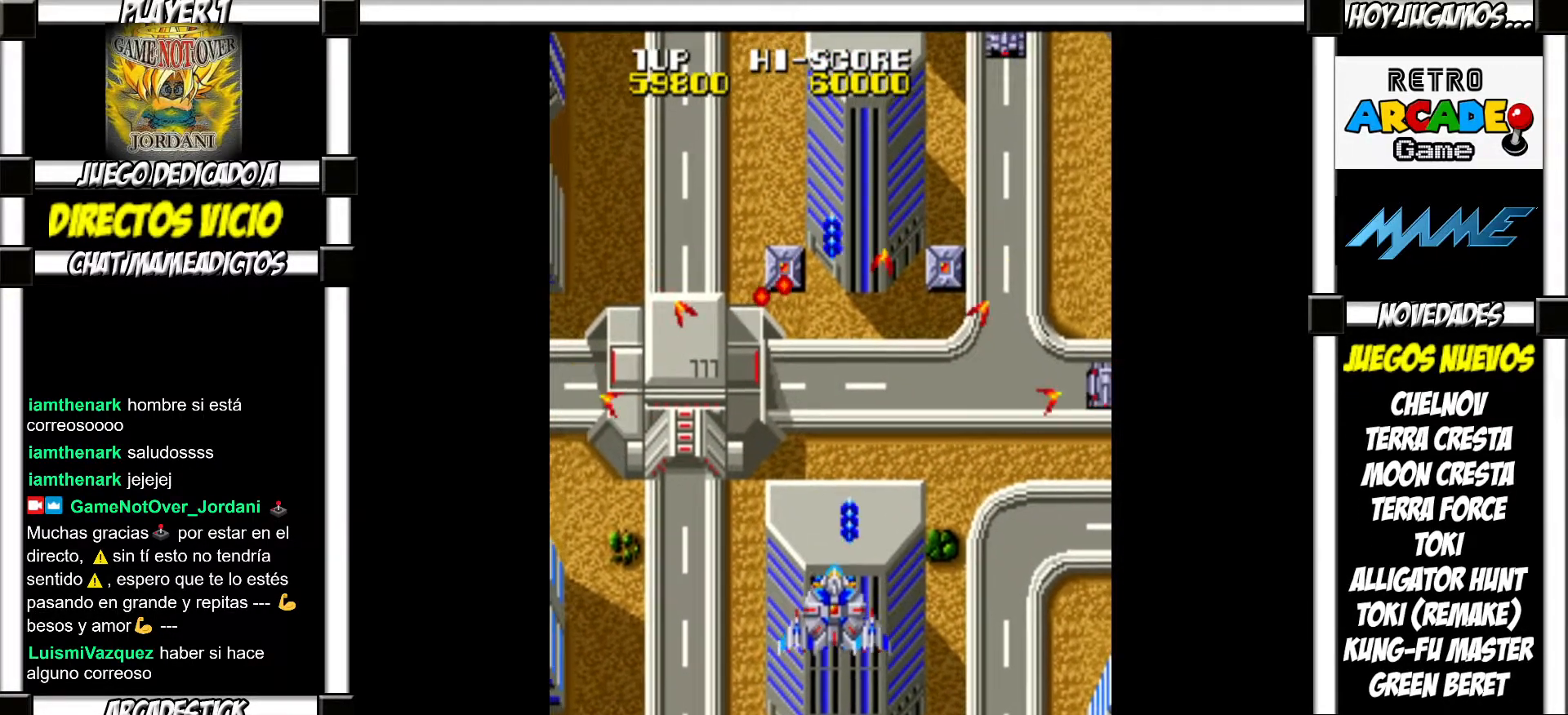
{"buttons": [], "events": []}
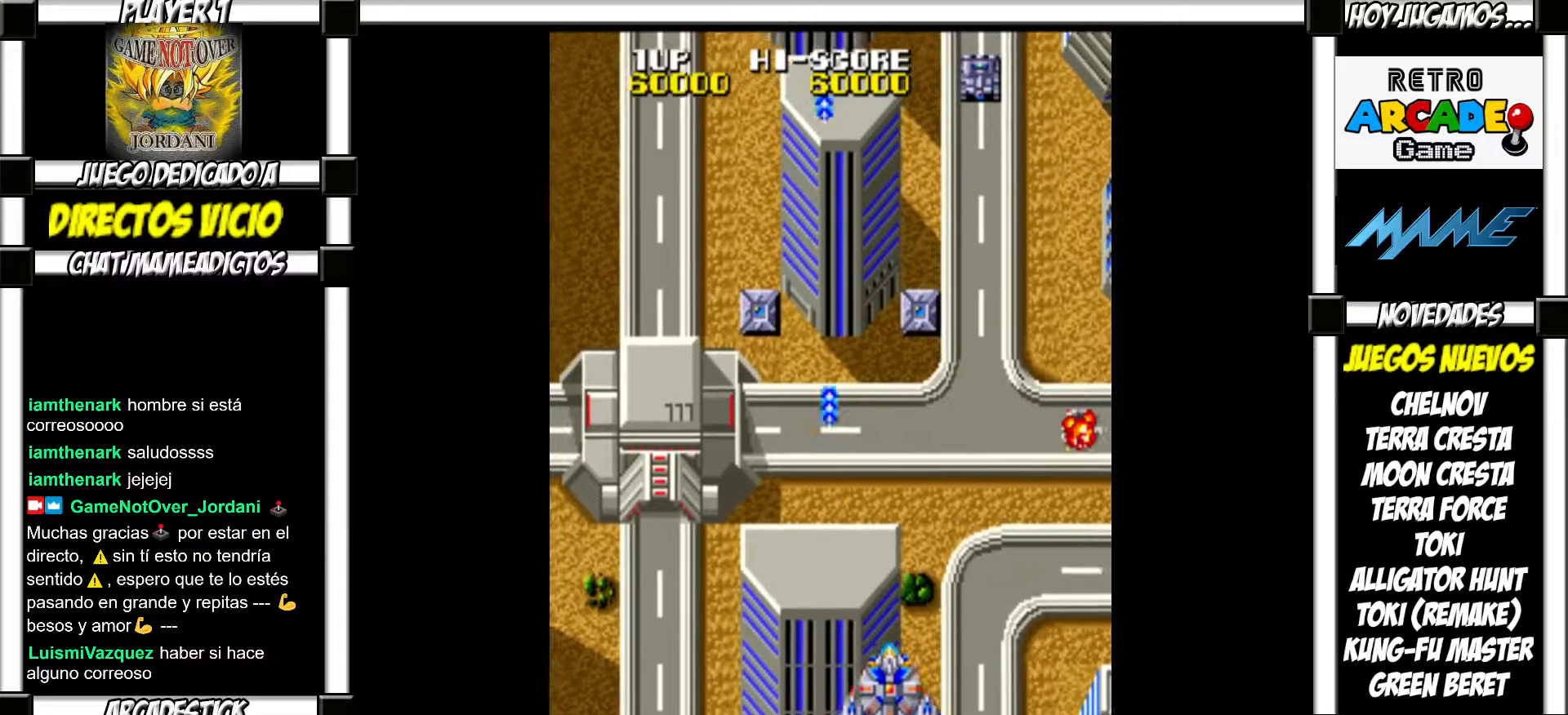
{"buttons": [], "events": []}
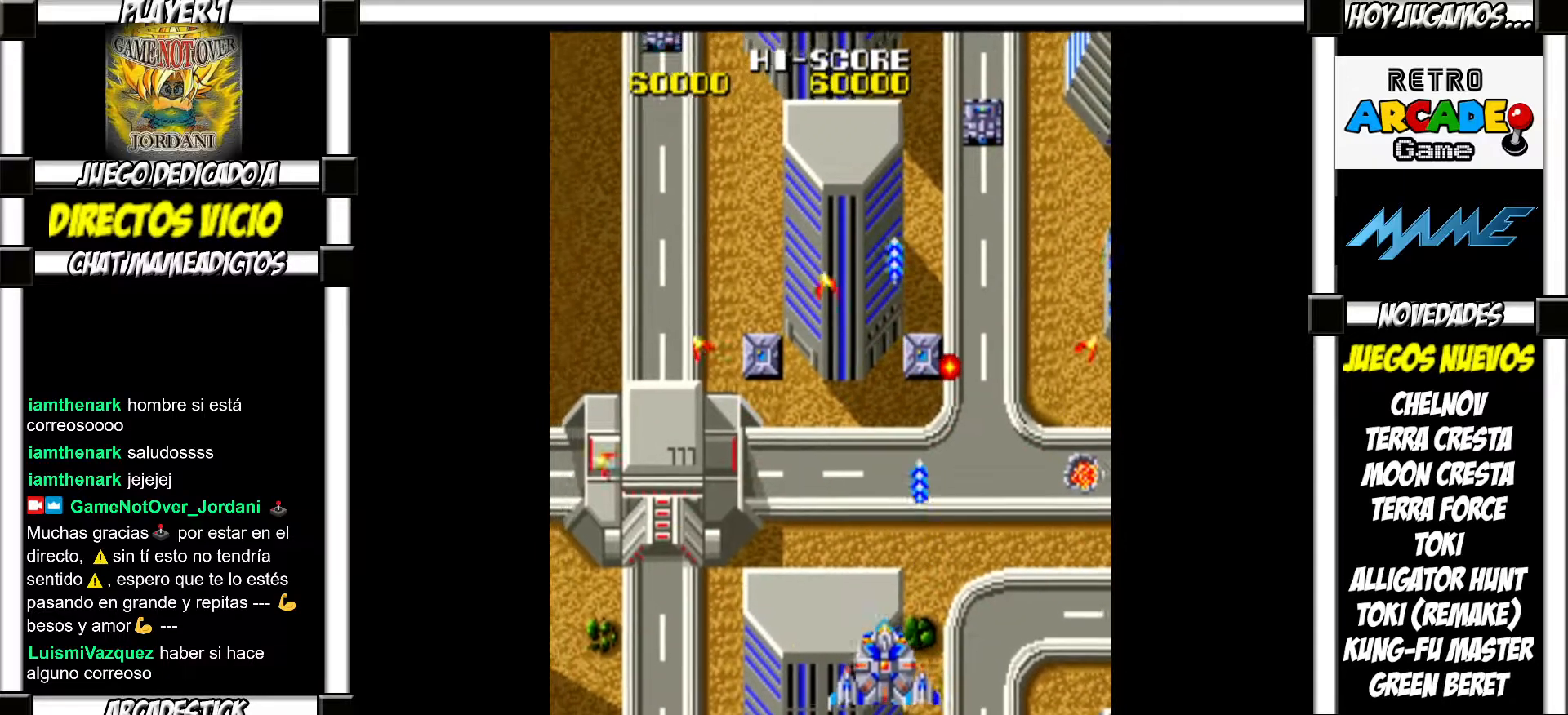
{"buttons": ["SQUARE"]}
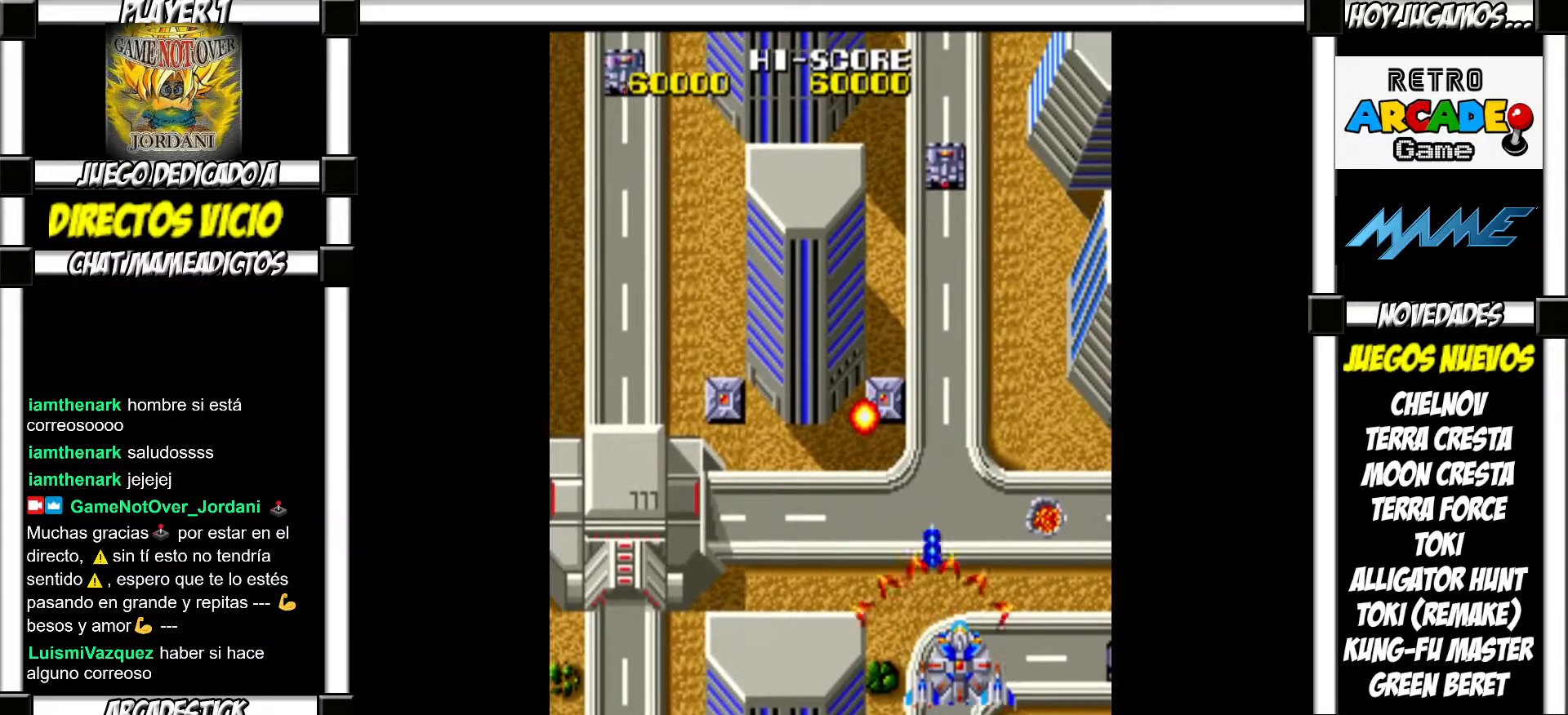
{"buttons": []}
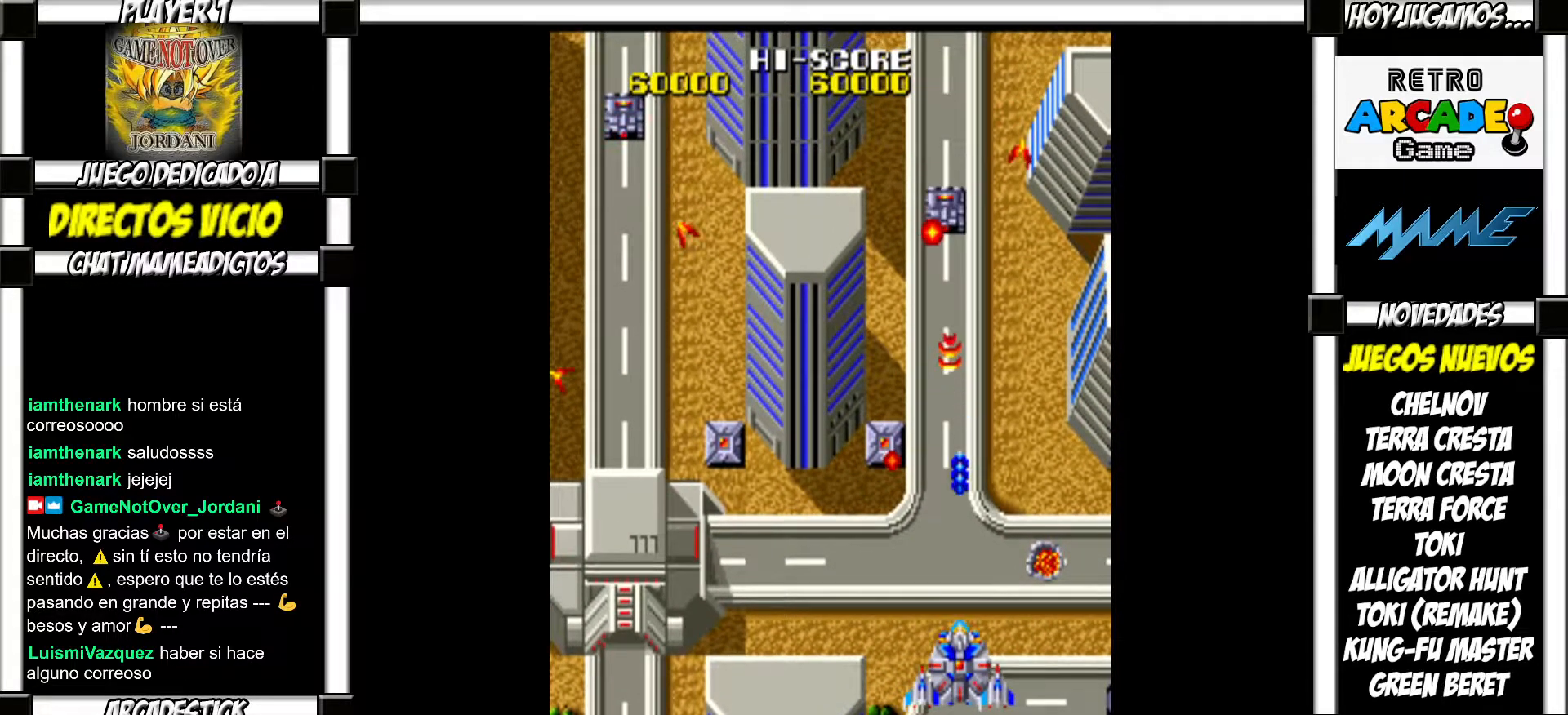
{"buttons": ["SQUARE"]}
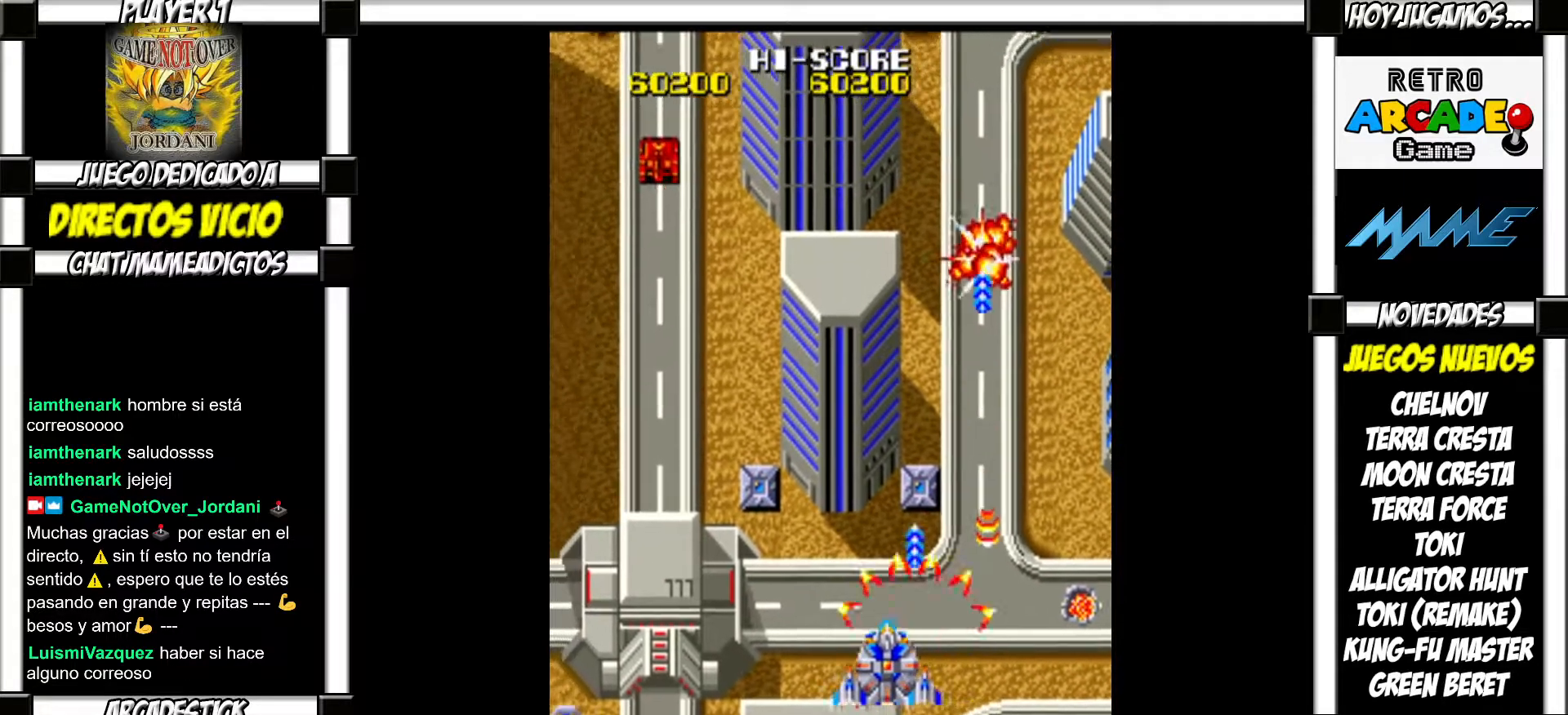
{"buttons": []}
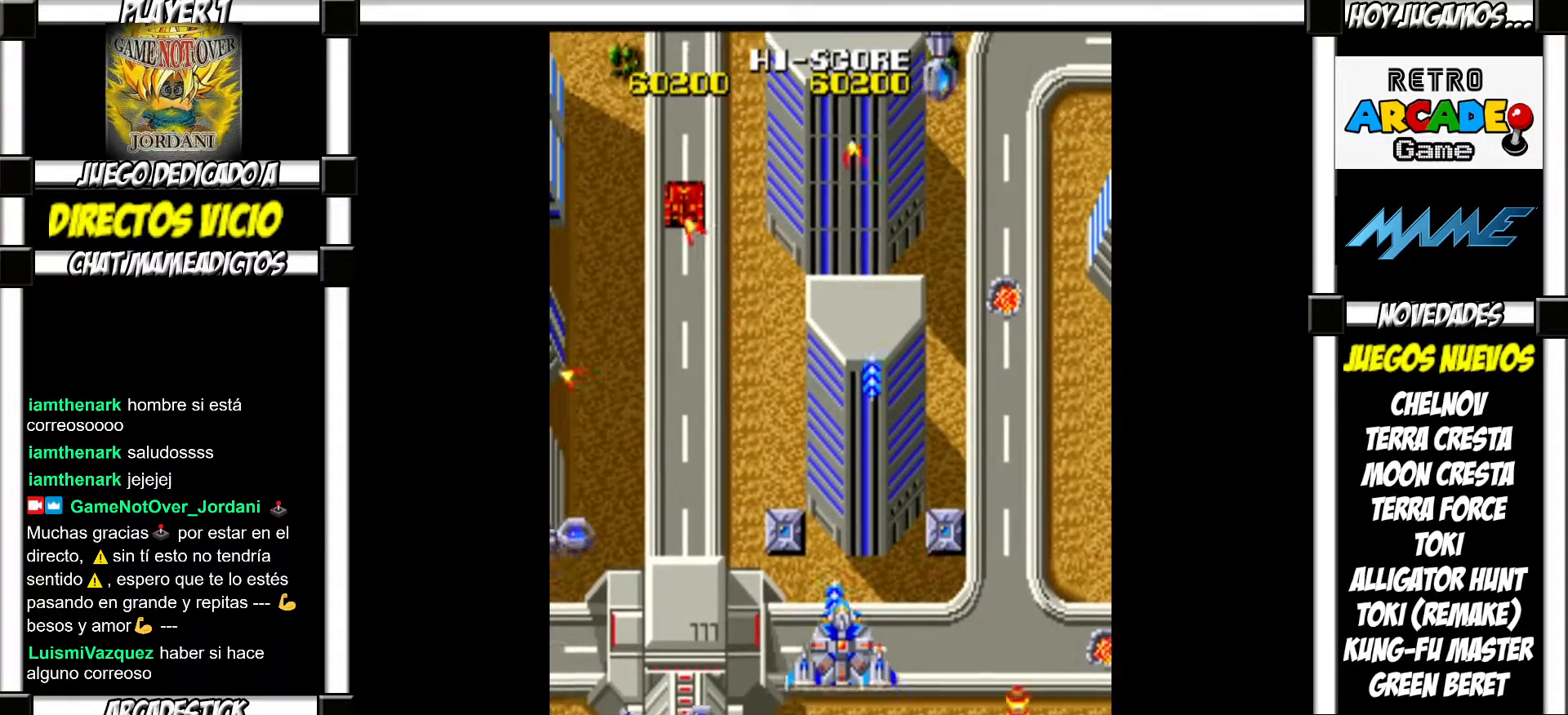
{"buttons": [], "events": []}
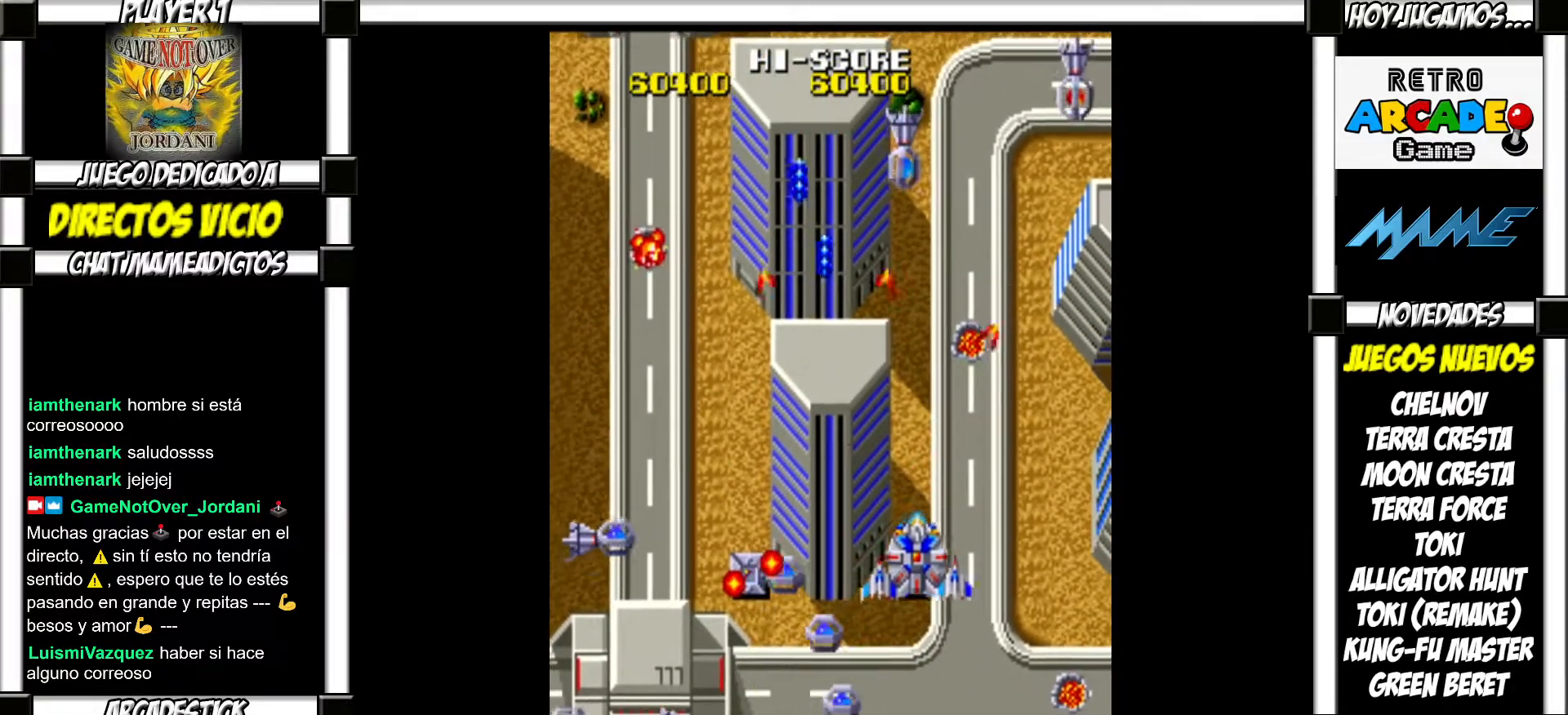
{"buttons": [], "events": [[133, "TRIANGLE", "down"], [200, "TRIANGLE", "up"], [267, "TRIANGLE", "down"], [350, "TRIANGLE", "up"]]}
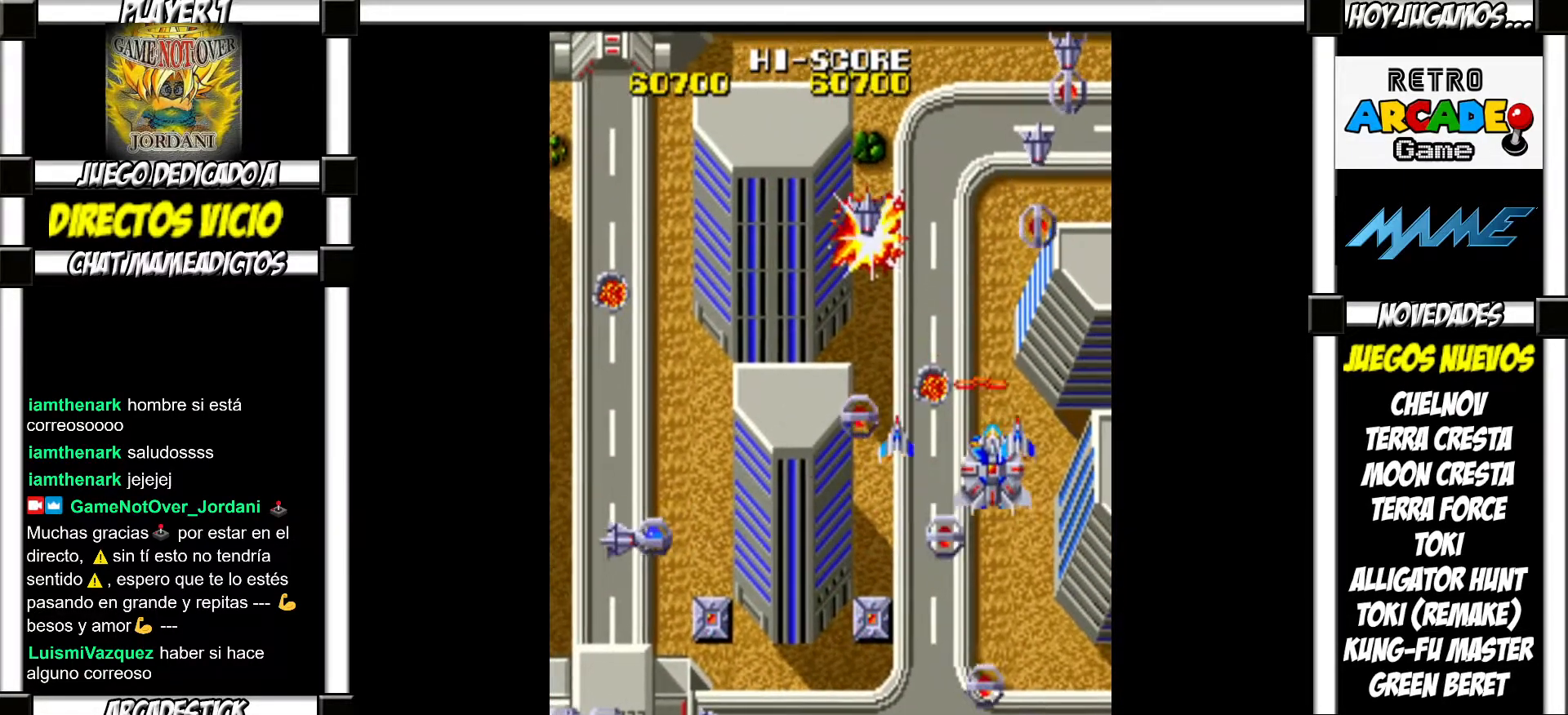
{"buttons": ["SQUARE"]}
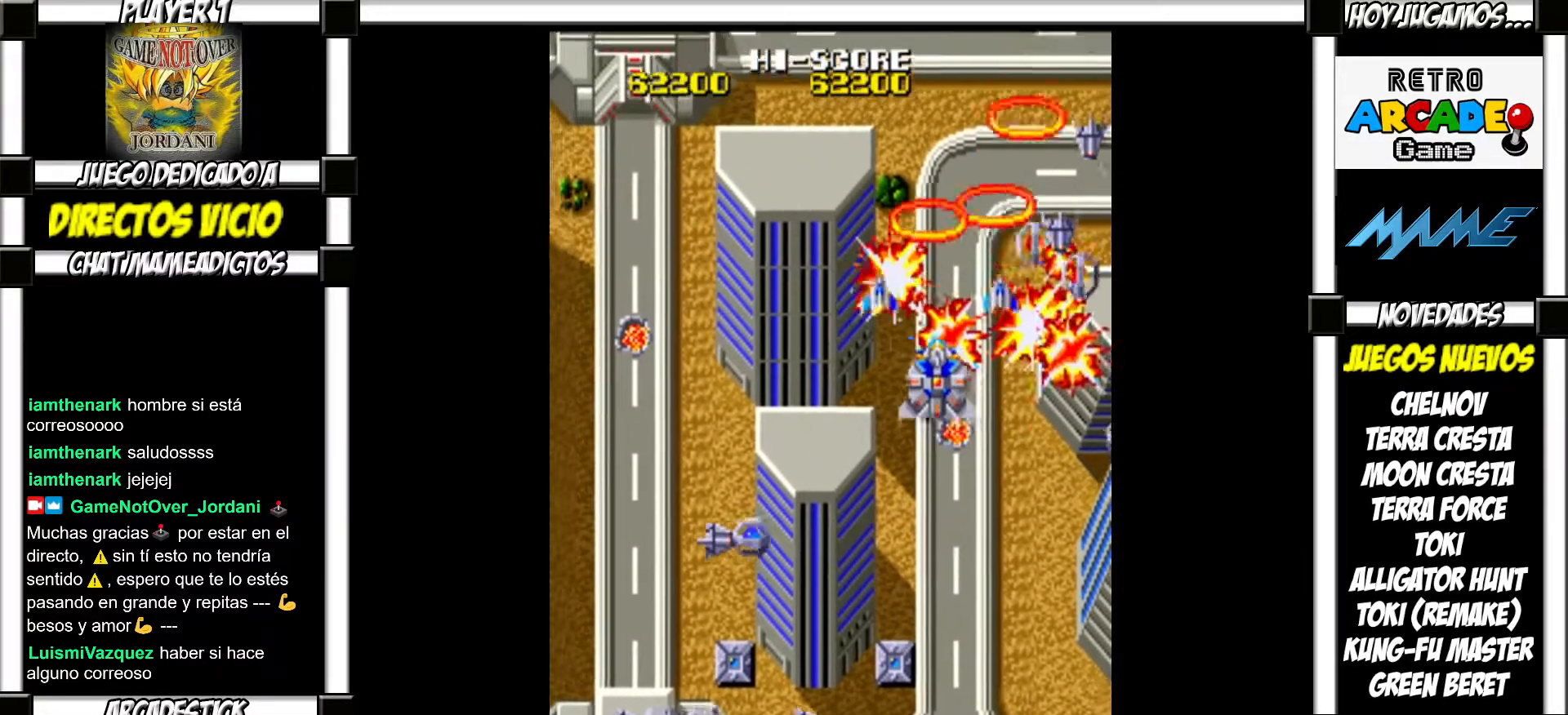
{"buttons": []}
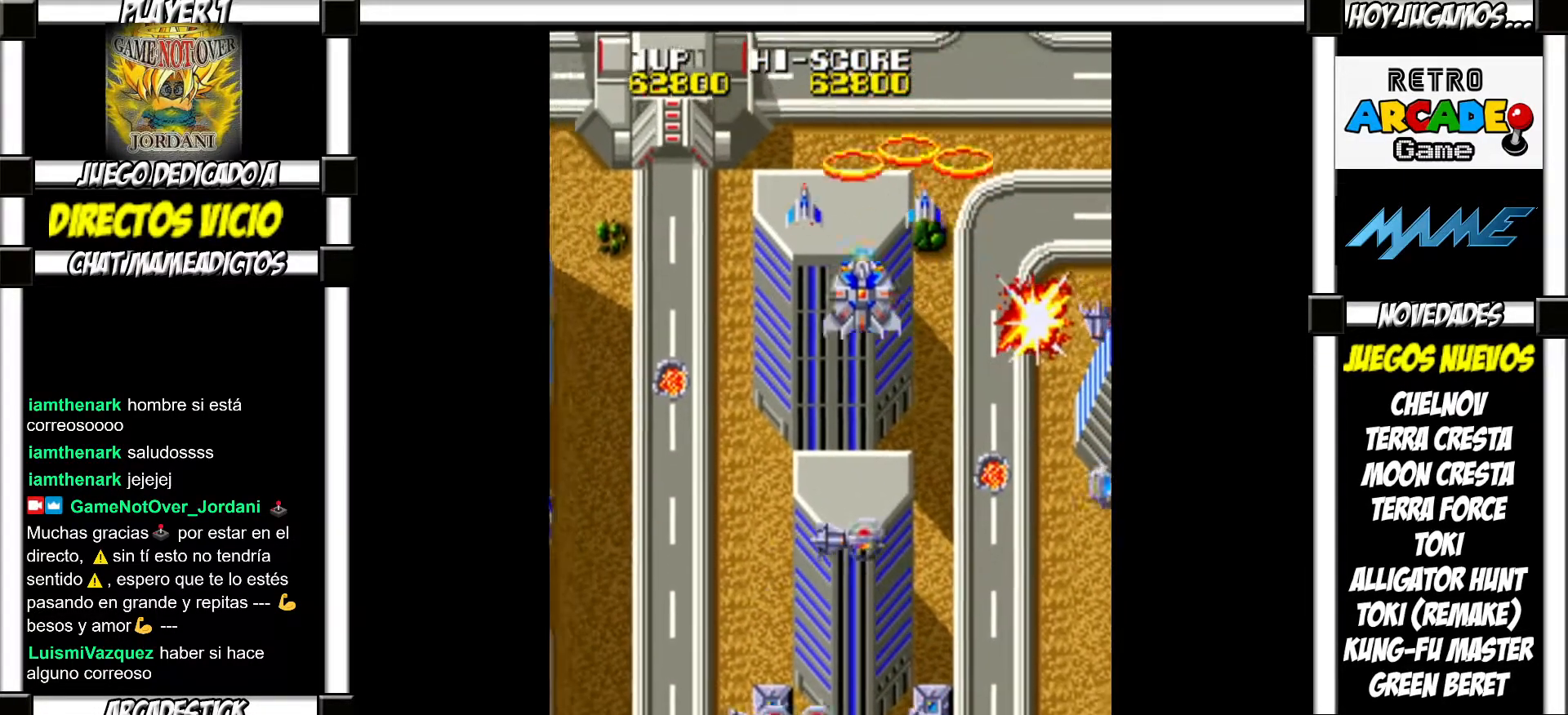
{"buttons": [], "events": []}
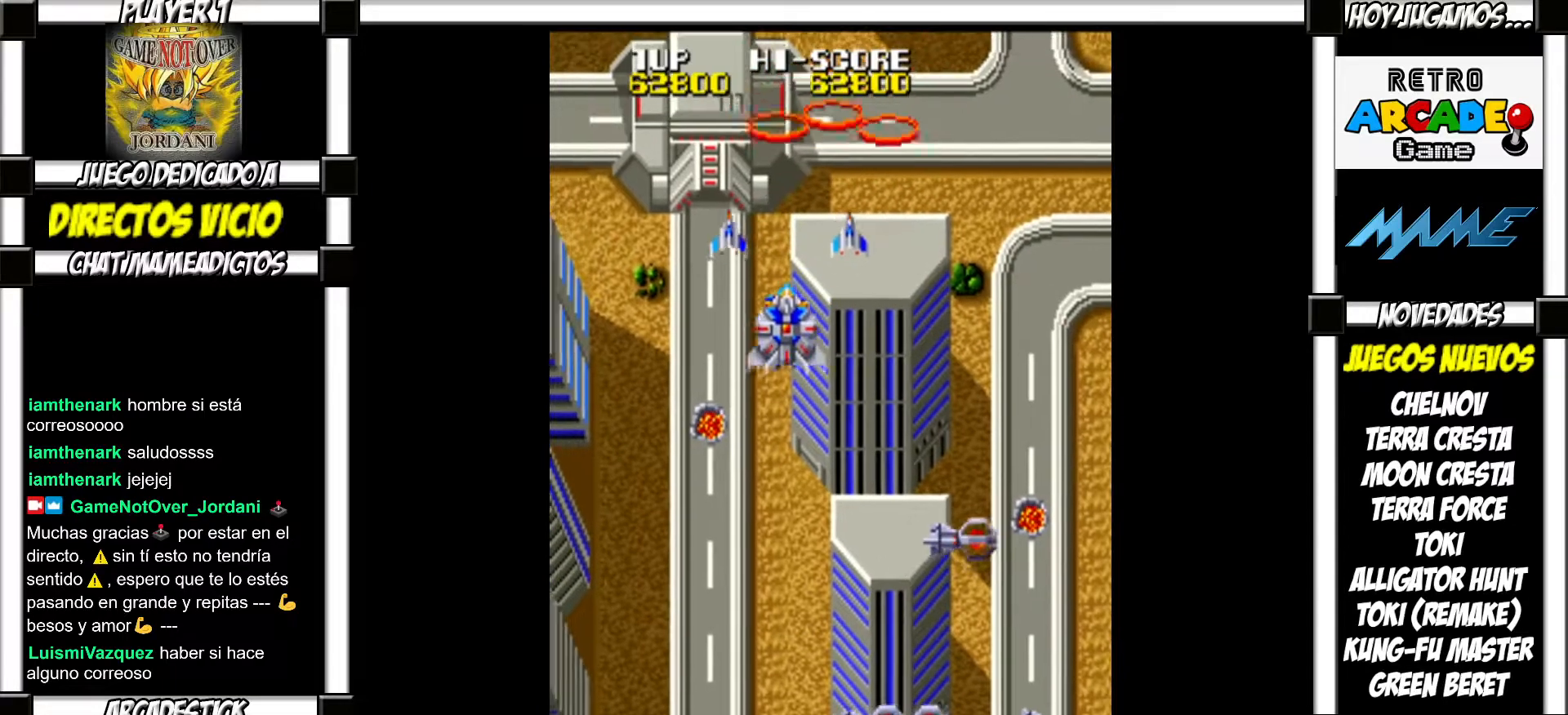
{"buttons": [], "events": []}
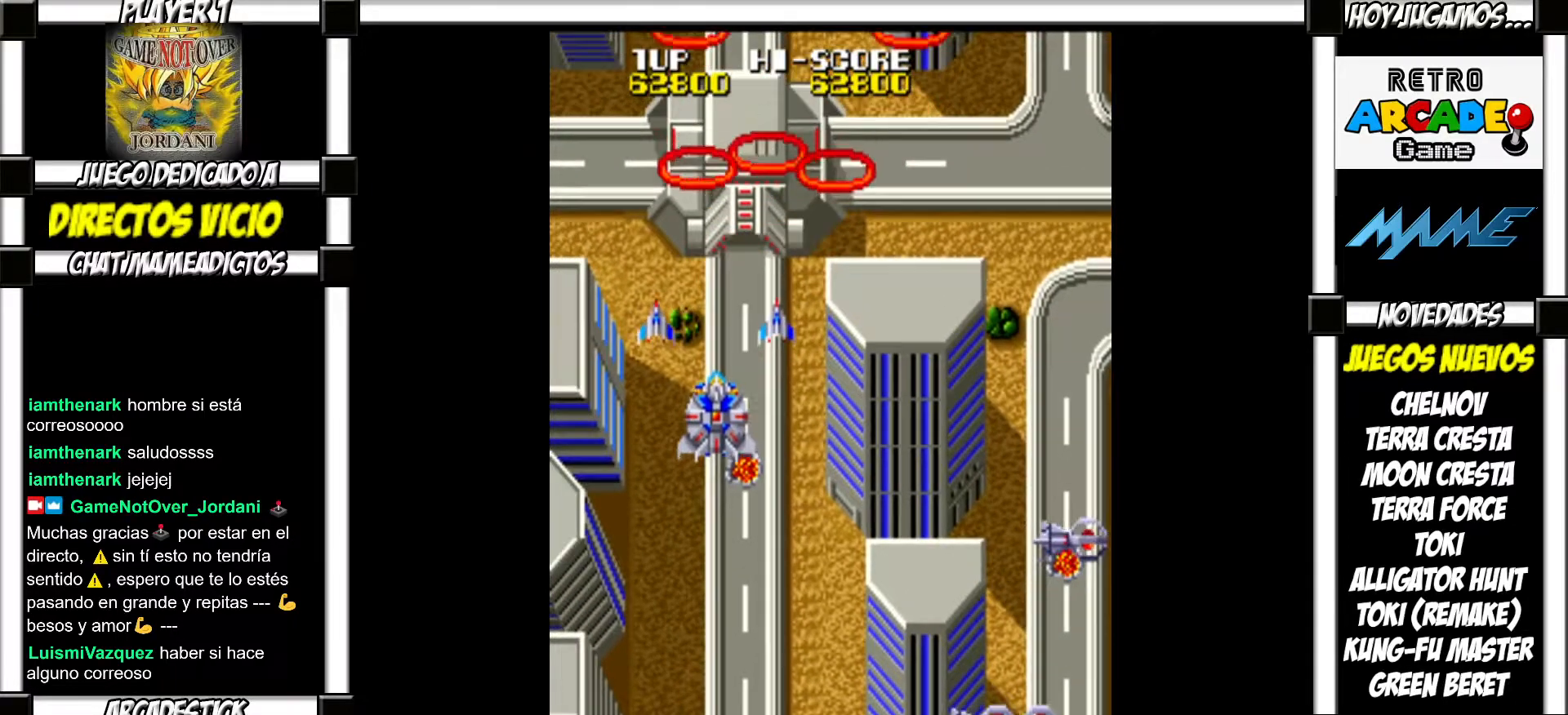
{"buttons": [], "events": []}
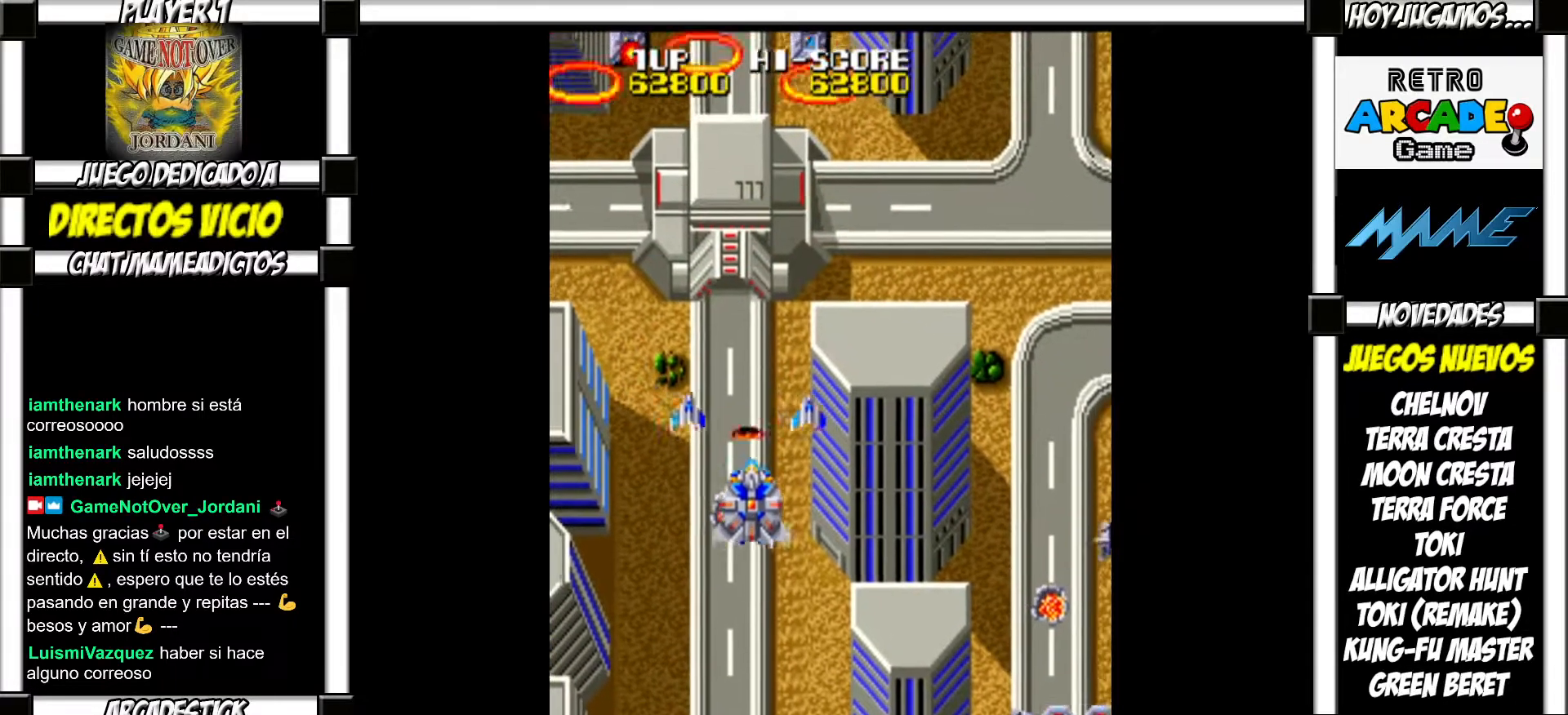
{"buttons": ["SQUARE"]}